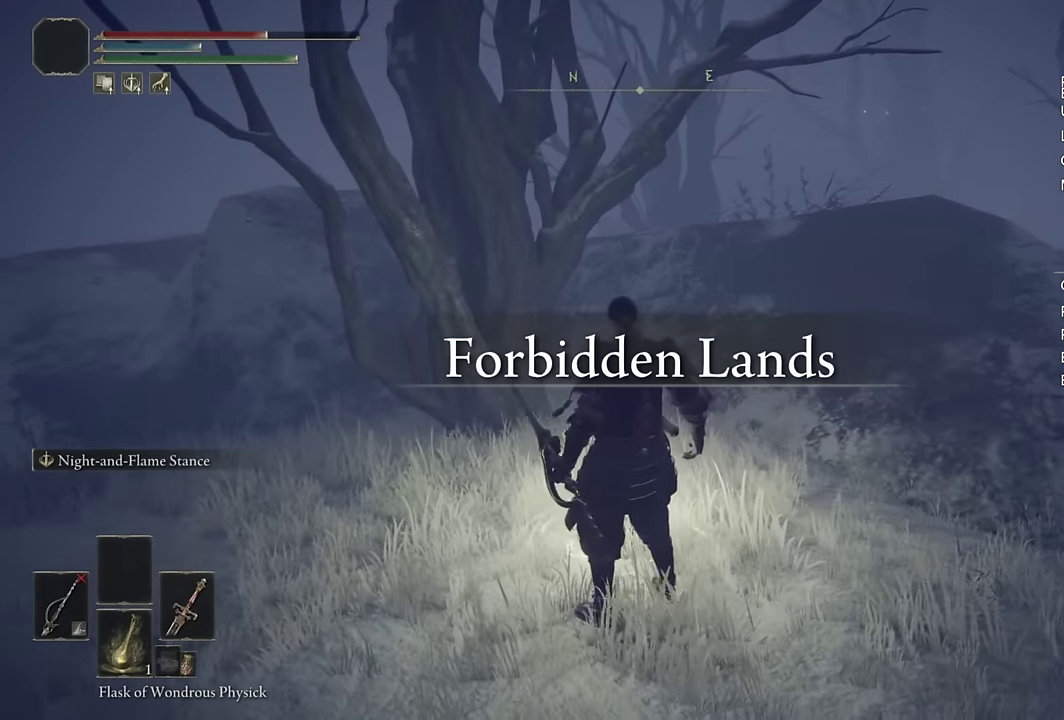
Gameplay with a controller (PlayStation layout); each line is a JSON object with the inputs held at the frame after it. "events" lists button and stick changes between this image and that frame as [ms after this image, input, new state], when the widget could be followed in between. Not read: L1.
{"buttons": [], "left_stick": "center", "right_stick": "center", "events": []}
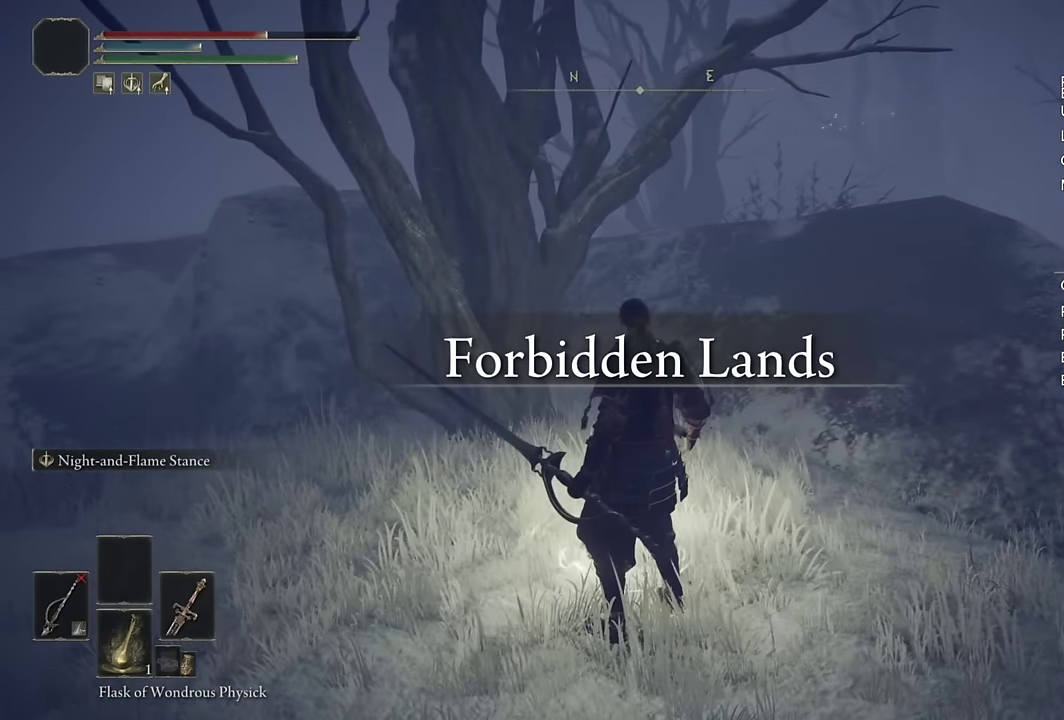
{"buttons": [], "left_stick": "center", "right_stick": "center", "events": []}
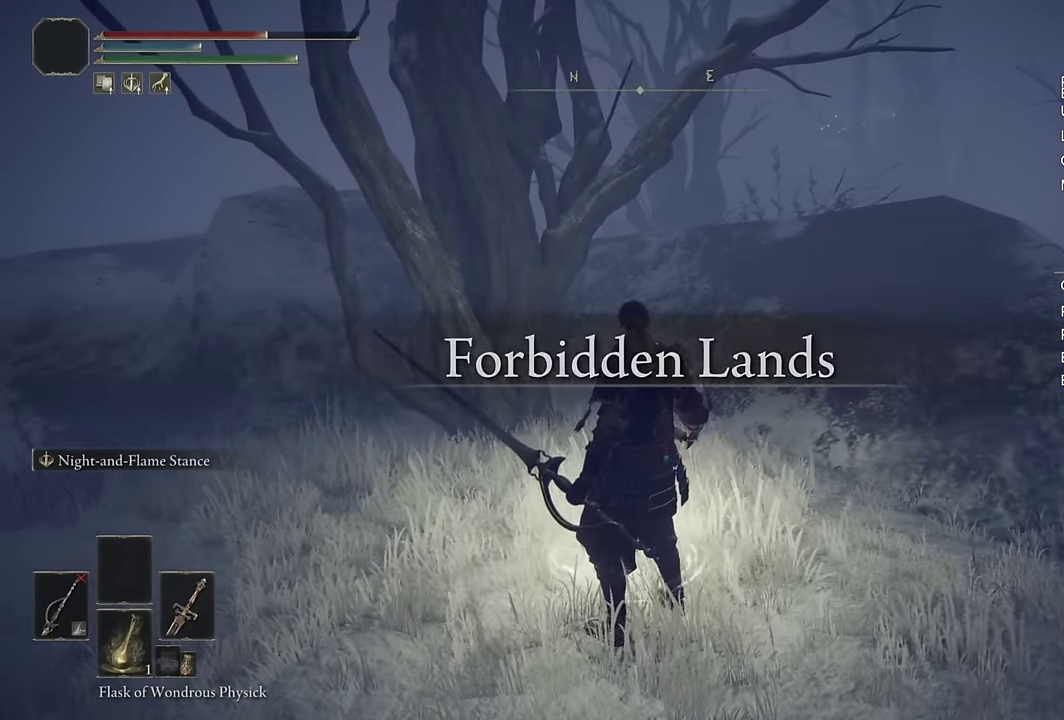
{"buttons": [], "left_stick": "center", "right_stick": "center", "events": []}
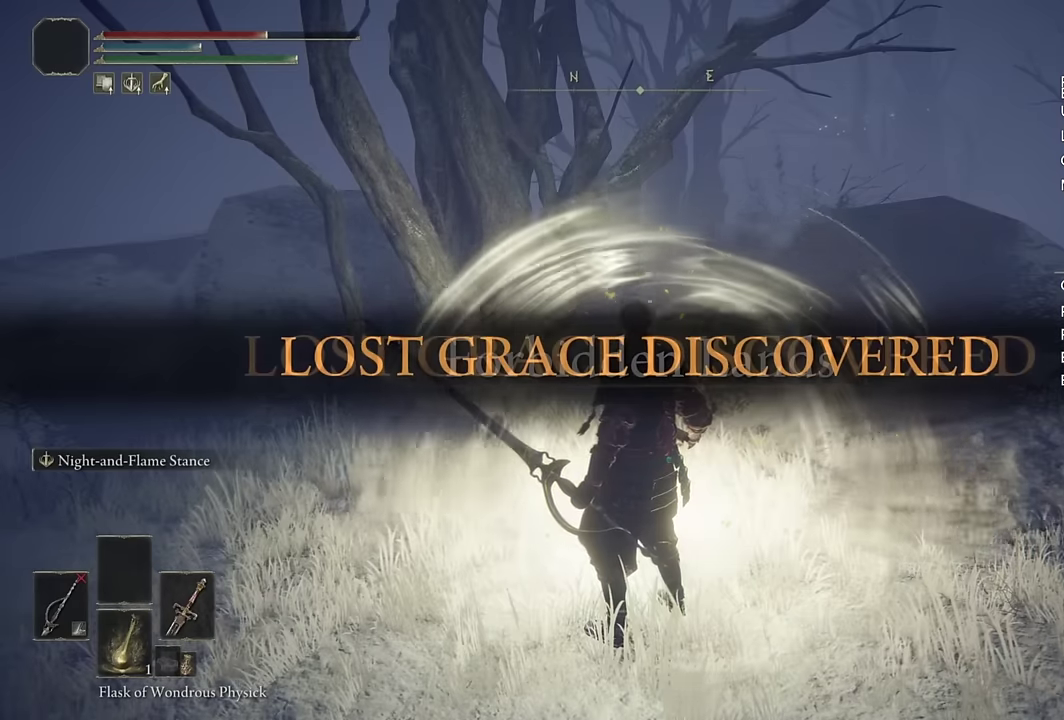
{"buttons": [], "left_stick": "center", "right_stick": "center", "events": []}
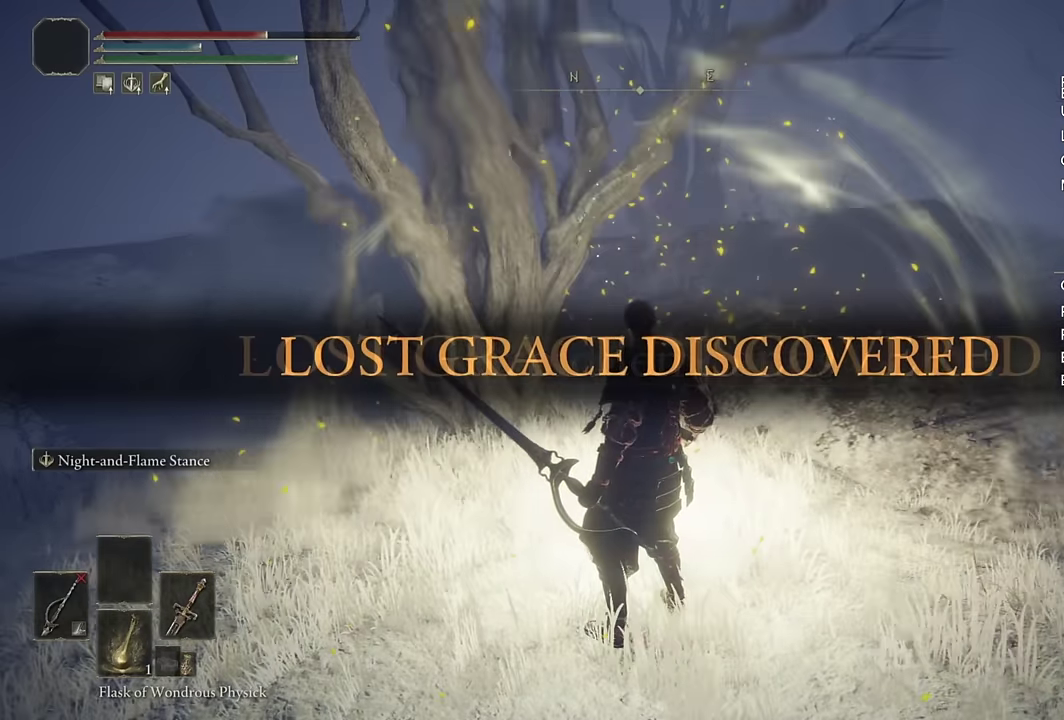
{"buttons": [], "left_stick": "center", "right_stick": "center", "events": []}
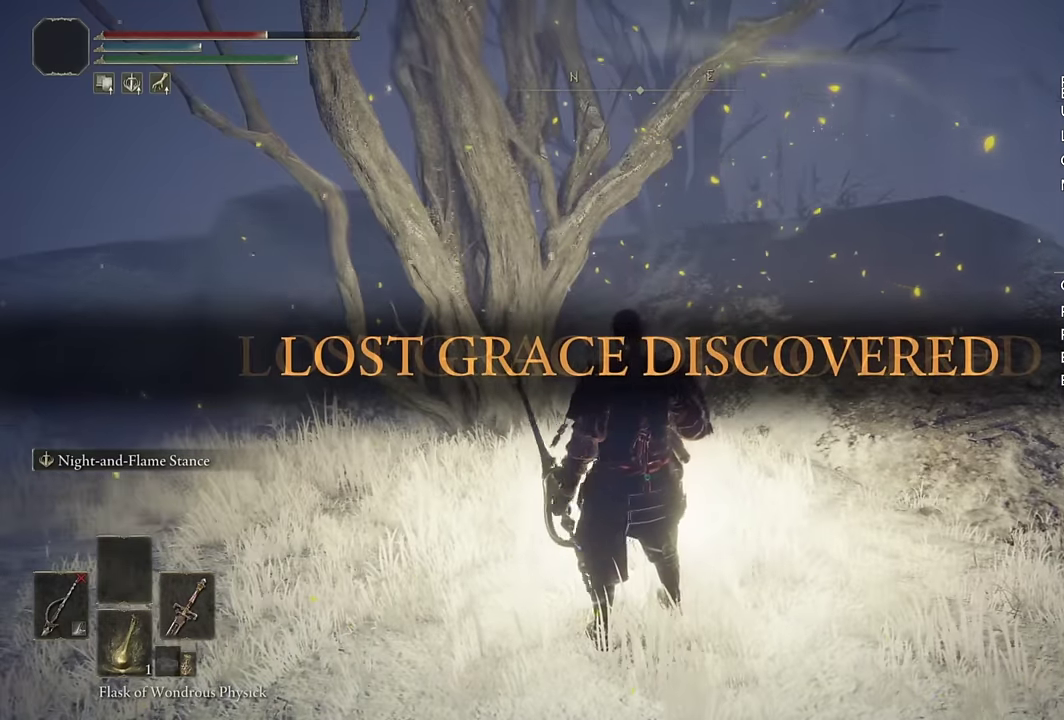
{"buttons": [], "left_stick": "up", "right_stick": "center", "events": [[400, "left_stick", "up"]]}
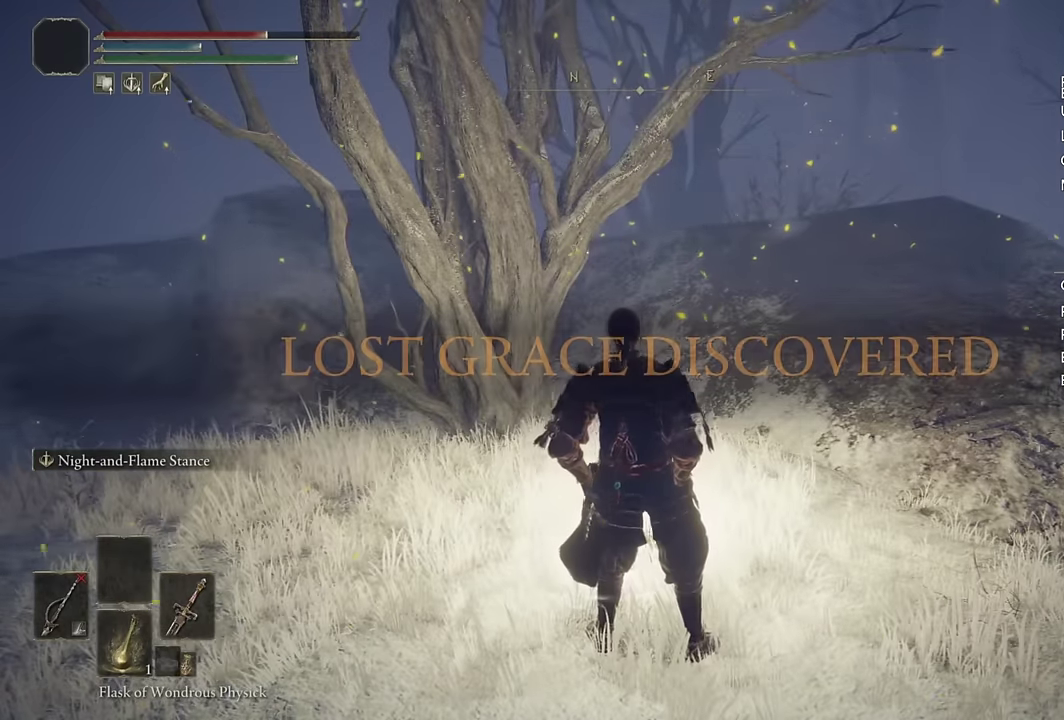
{"buttons": ["TRIANGLE"], "left_stick": "center", "right_stick": "center", "events": [[67, "TRIANGLE", "down"], [150, "TRIANGLE", "up"], [217, "TRIANGLE", "down"], [284, "TRIANGLE", "up"], [350, "TRIANGLE", "down"], [350, "left_stick", "center"], [434, "TRIANGLE", "up"], [484, "TRIANGLE", "down"]]}
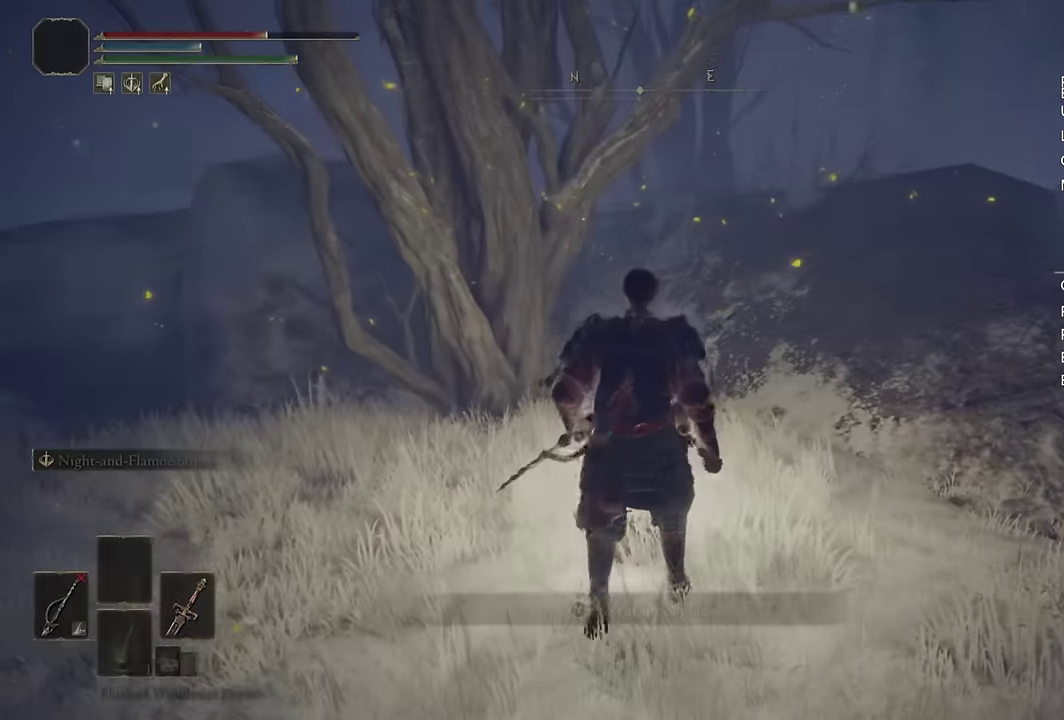
{"buttons": [], "left_stick": "center", "right_stick": "center", "events": [[67, "TRIANGLE", "up"], [400, "right_stick", "right"], [484, "right_stick", "center"]]}
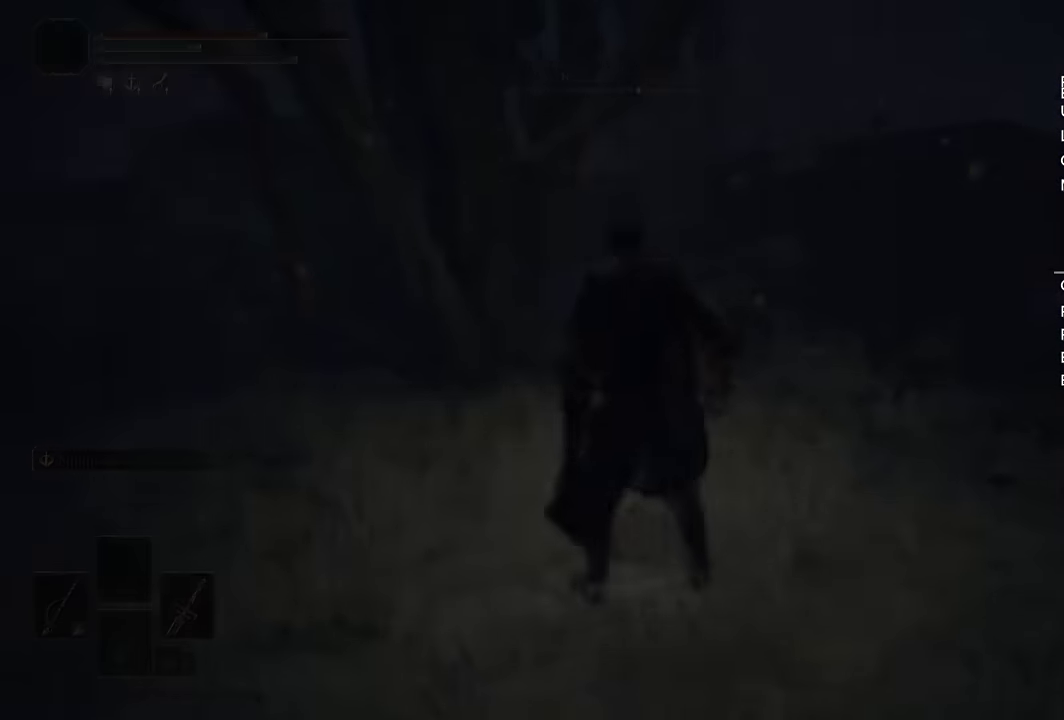
{"buttons": [], "left_stick": "center", "right_stick": "center", "events": [[200, "right_stick", "right"], [284, "right_stick", "center"]]}
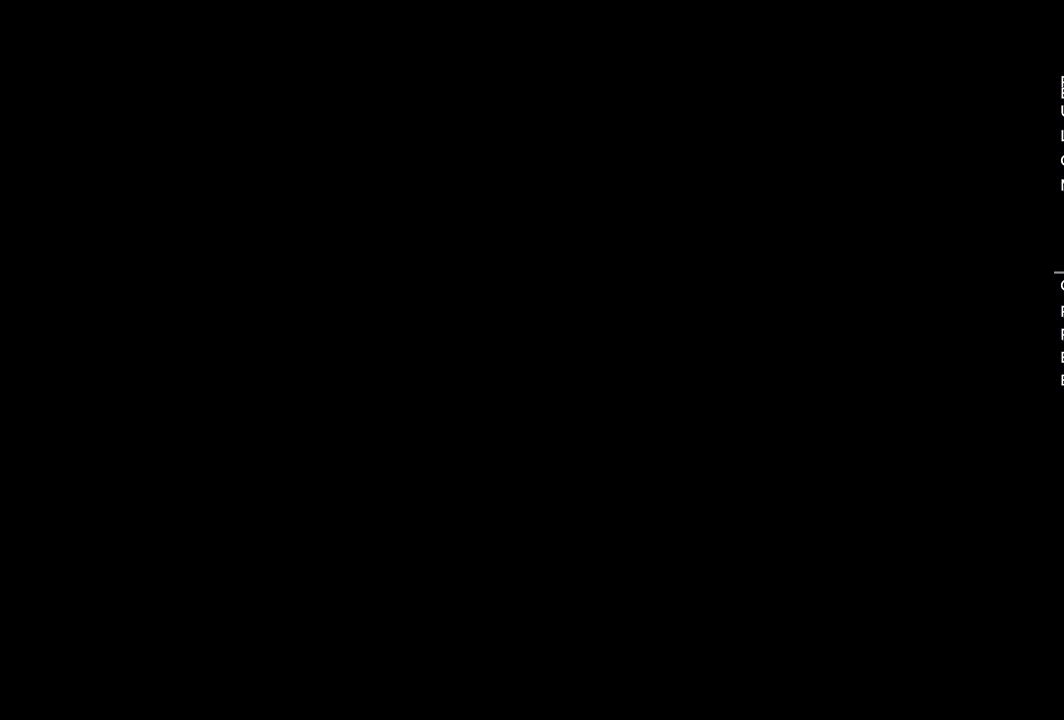
{"buttons": [], "left_stick": "center", "right_stick": "center", "events": []}
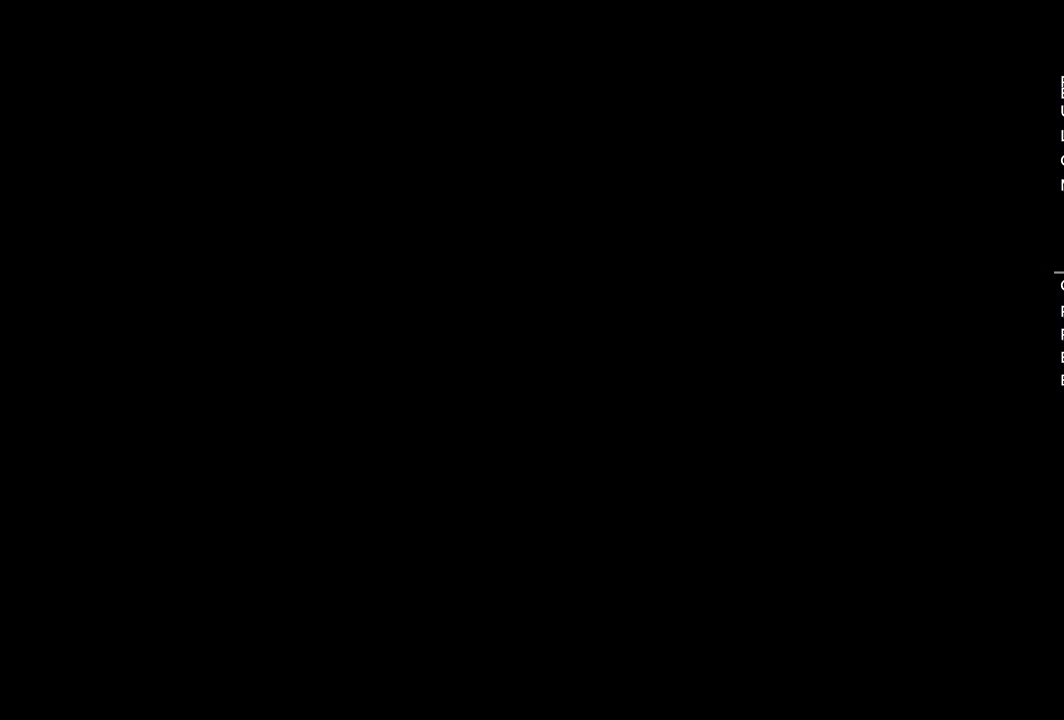
{"buttons": [], "left_stick": "center", "right_stick": "center", "events": []}
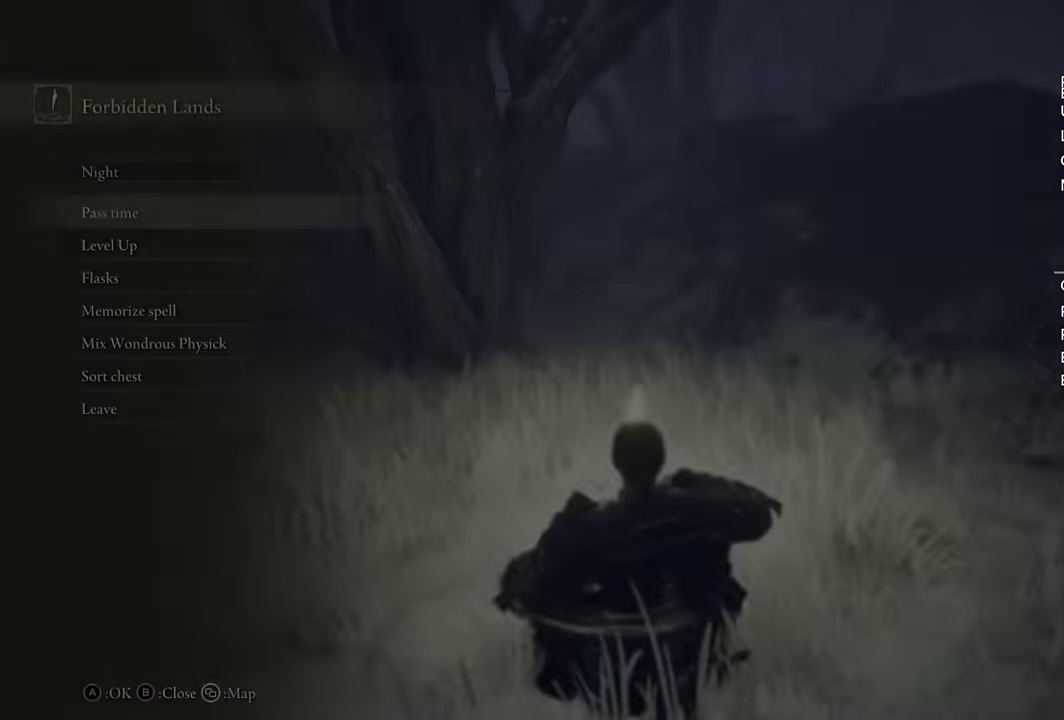
{"buttons": ["DPAD_UP"], "left_stick": "center", "right_stick": "center", "events": [[284, "CROSS", "down"], [367, "CROSS", "up"], [500, "DPAD_UP", "down"]]}
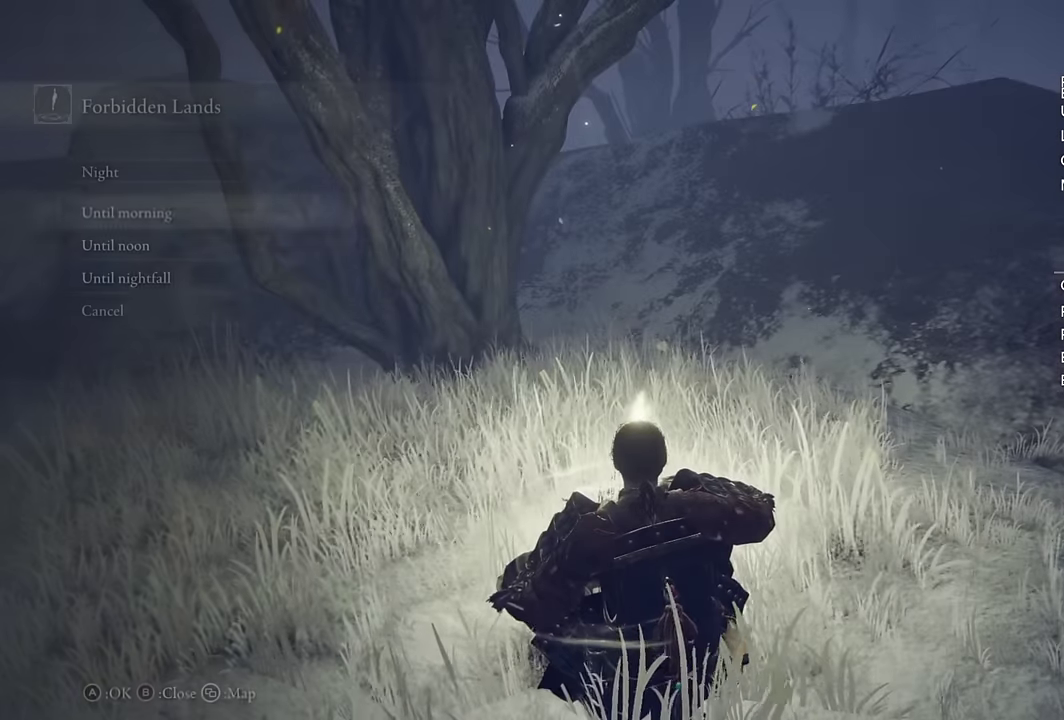
{"buttons": [], "left_stick": "center", "right_stick": "center", "events": [[67, "DPAD_UP", "up"], [134, "DPAD_UP", "down"], [217, "CROSS", "down"], [217, "DPAD_UP", "up"], [317, "CROSS", "up"]]}
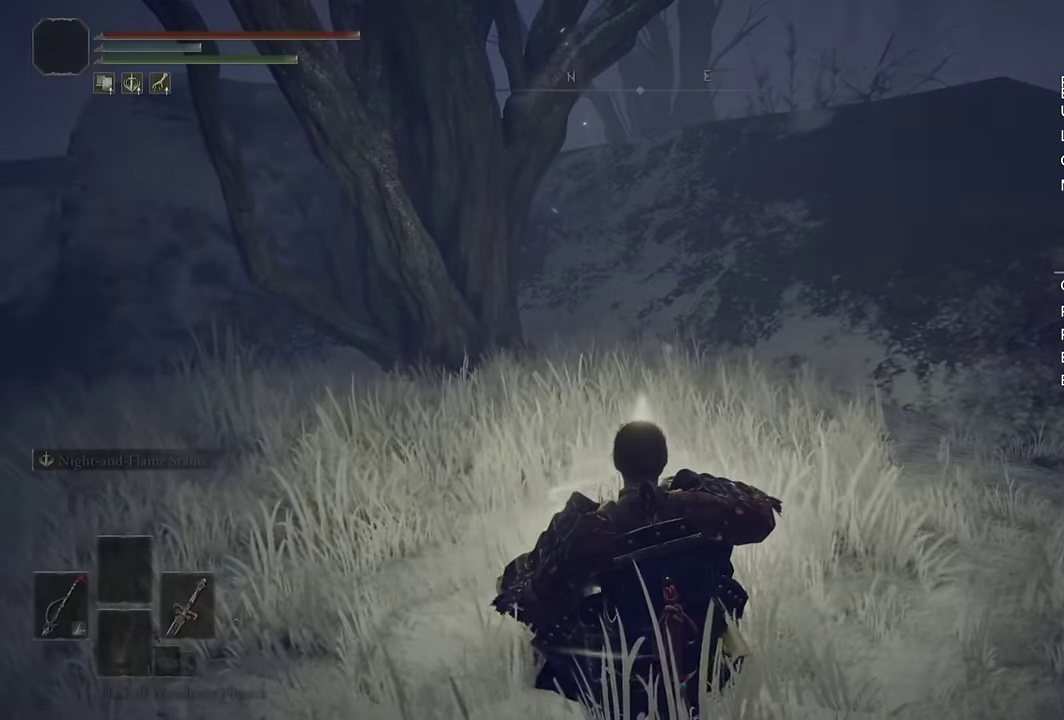
{"buttons": [], "left_stick": "center", "right_stick": "center", "events": []}
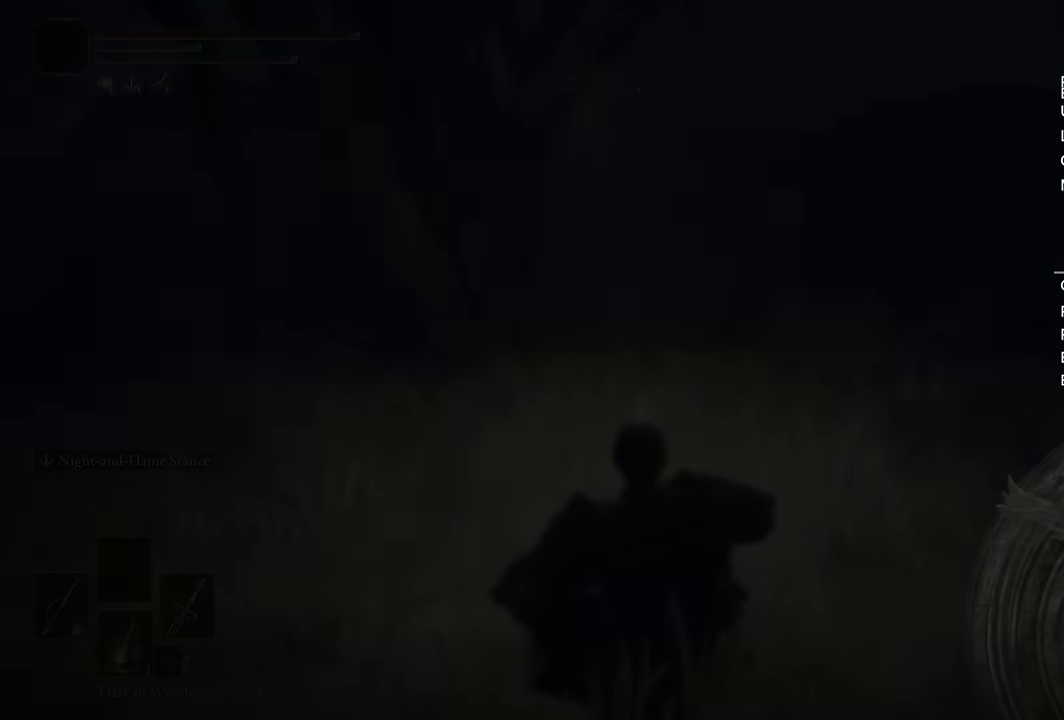
{"buttons": [], "left_stick": "center", "right_stick": "center", "events": []}
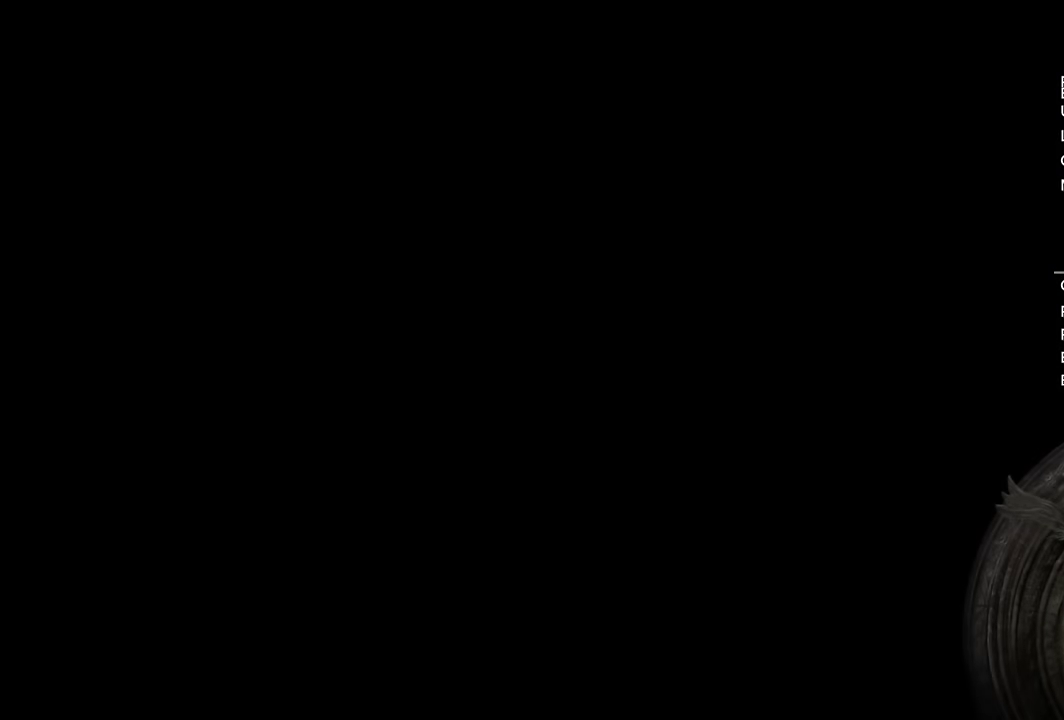
{"buttons": [], "left_stick": "center", "right_stick": "center", "events": []}
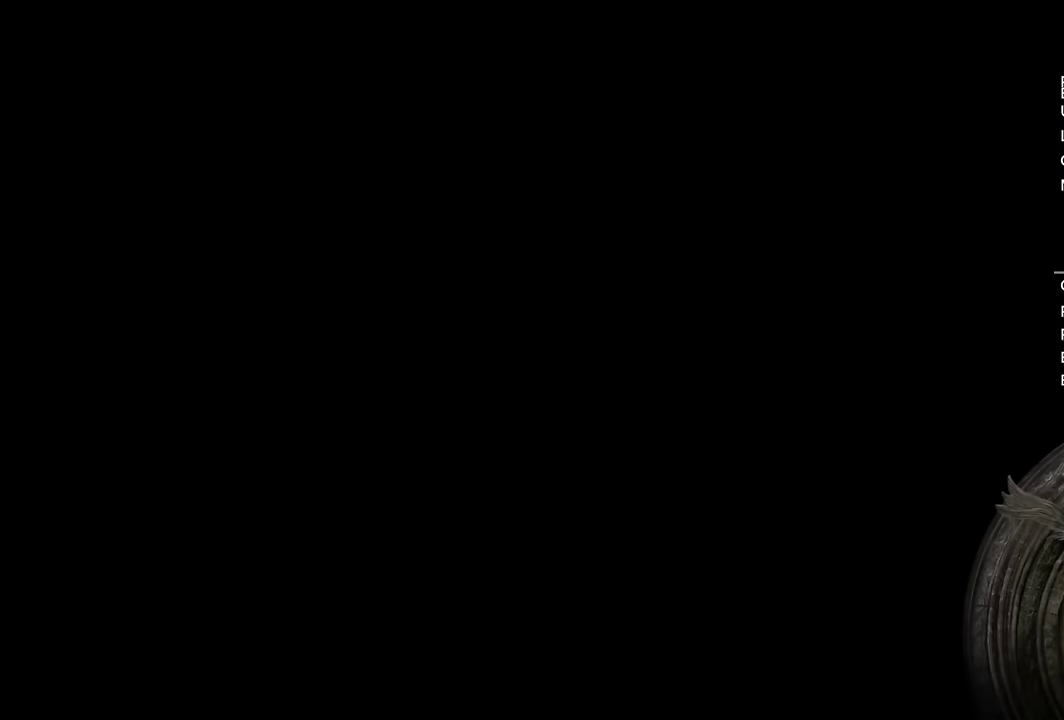
{"buttons": [], "left_stick": "center", "right_stick": "center", "events": []}
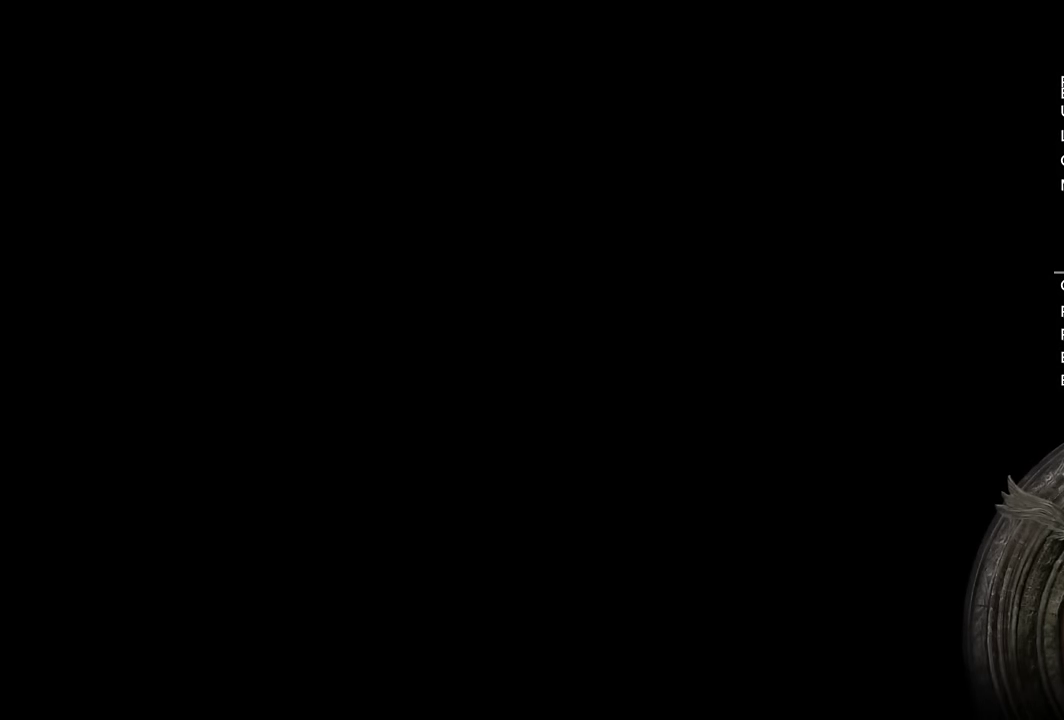
{"buttons": [], "left_stick": "center", "right_stick": "center", "events": []}
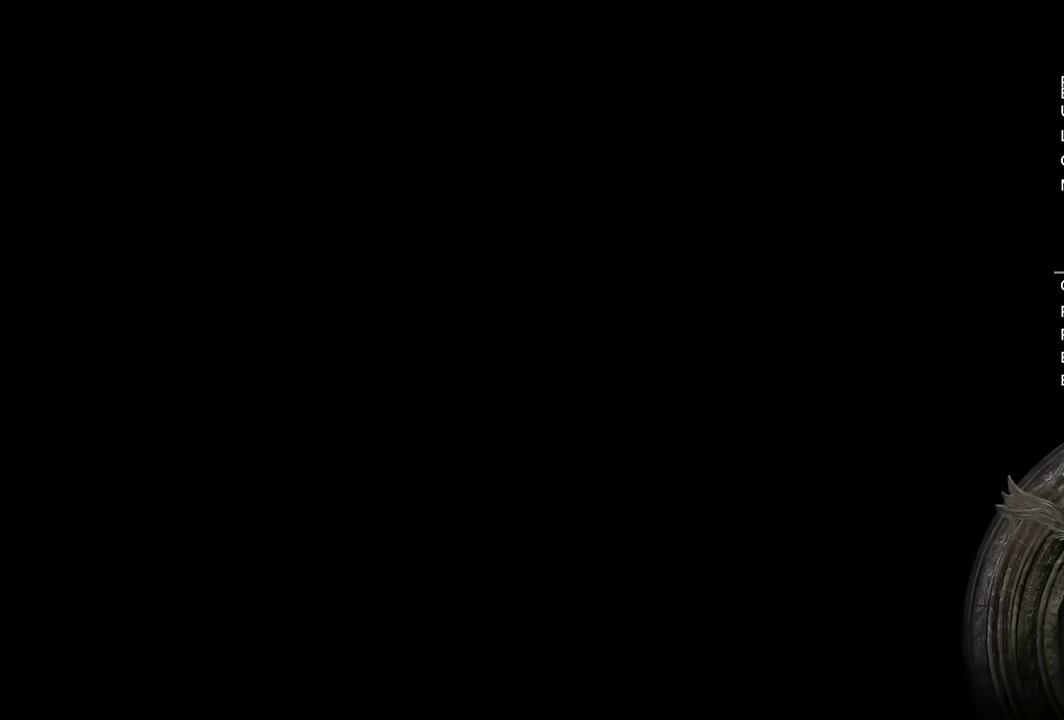
{"buttons": [], "left_stick": "center", "right_stick": "center", "events": []}
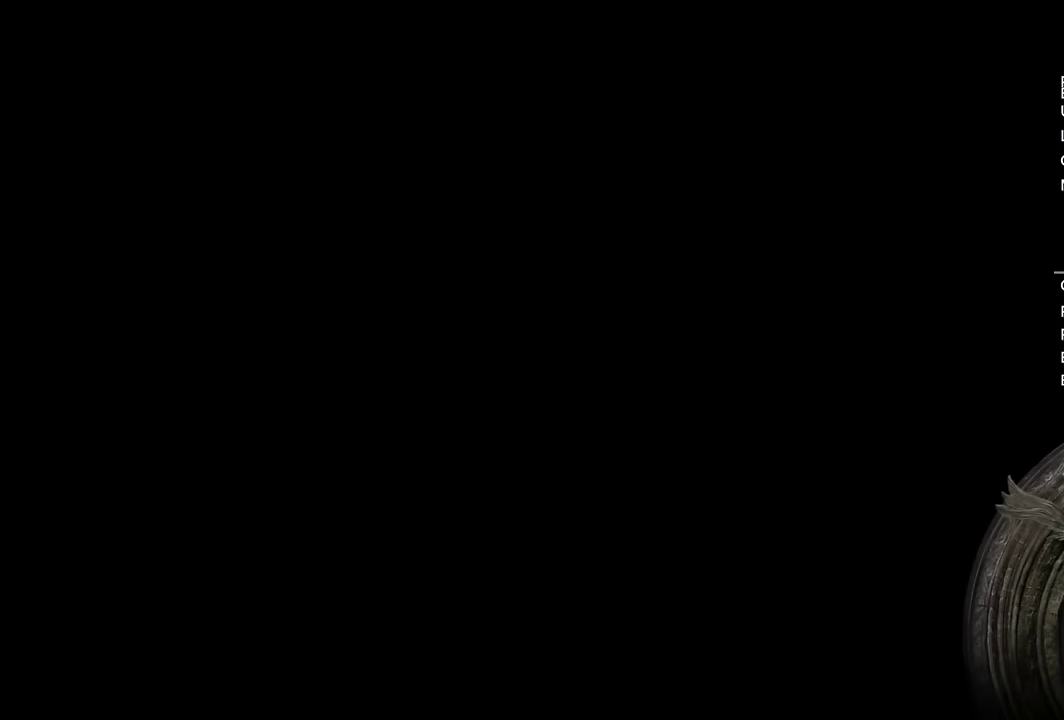
{"buttons": [], "left_stick": "center", "right_stick": "center", "events": []}
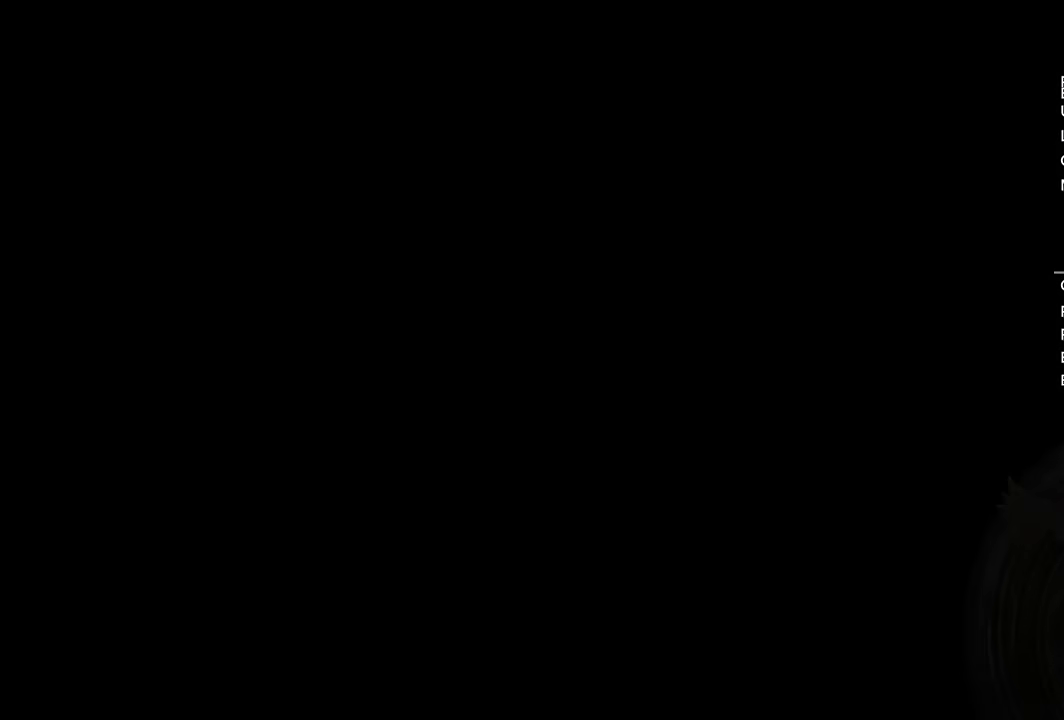
{"buttons": [], "left_stick": "center", "right_stick": "center", "events": []}
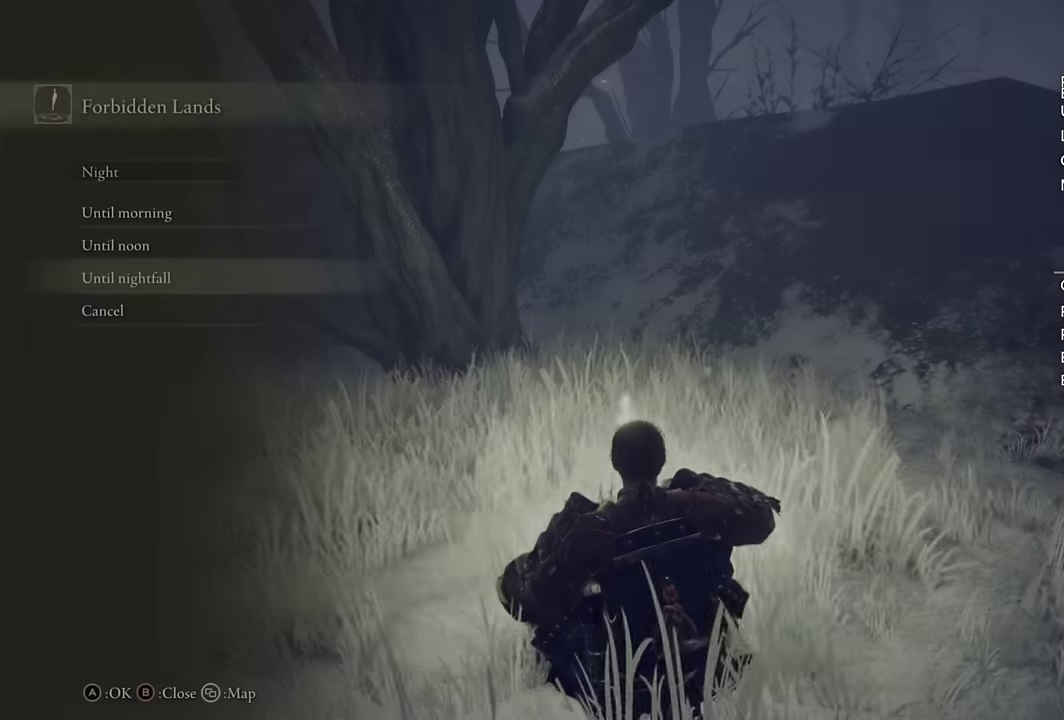
{"buttons": [], "left_stick": "center", "right_stick": "center", "events": [[16, "CIRCLE", "down"], [100, "CIRCLE", "up"], [300, "CIRCLE", "down"], [366, "CIRCLE", "up"]]}
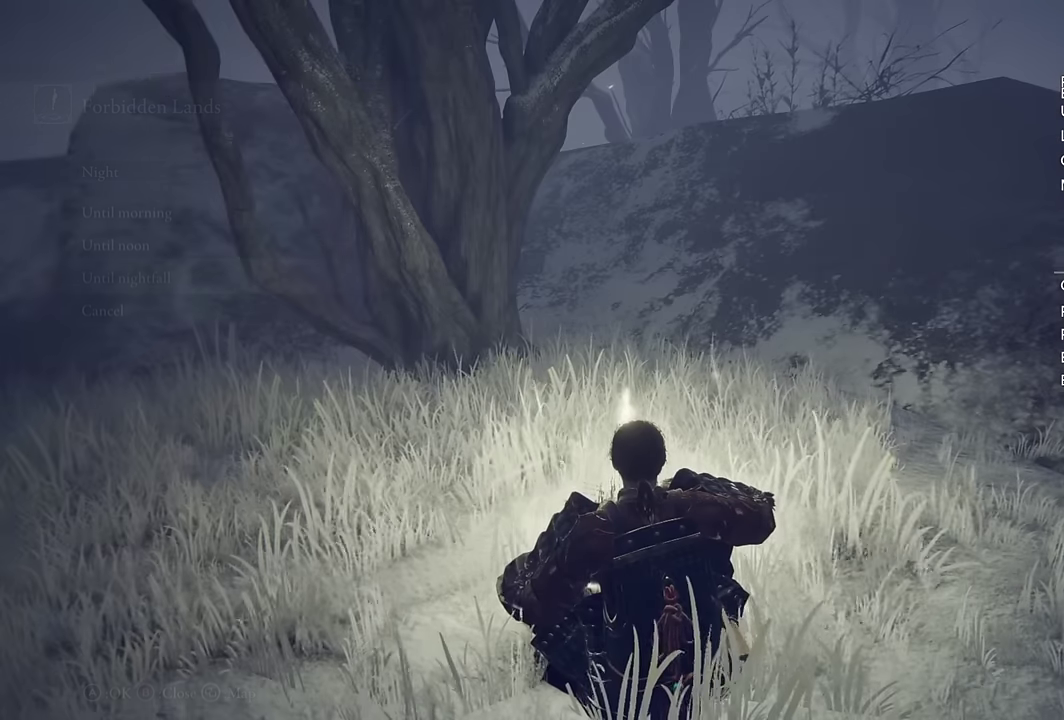
{"buttons": ["CROSS"], "left_stick": "center", "right_stick": "center", "events": [[400, "DPAD_DOWN", "down"], [466, "DPAD_DOWN", "up"], [483, "CROSS", "down"]]}
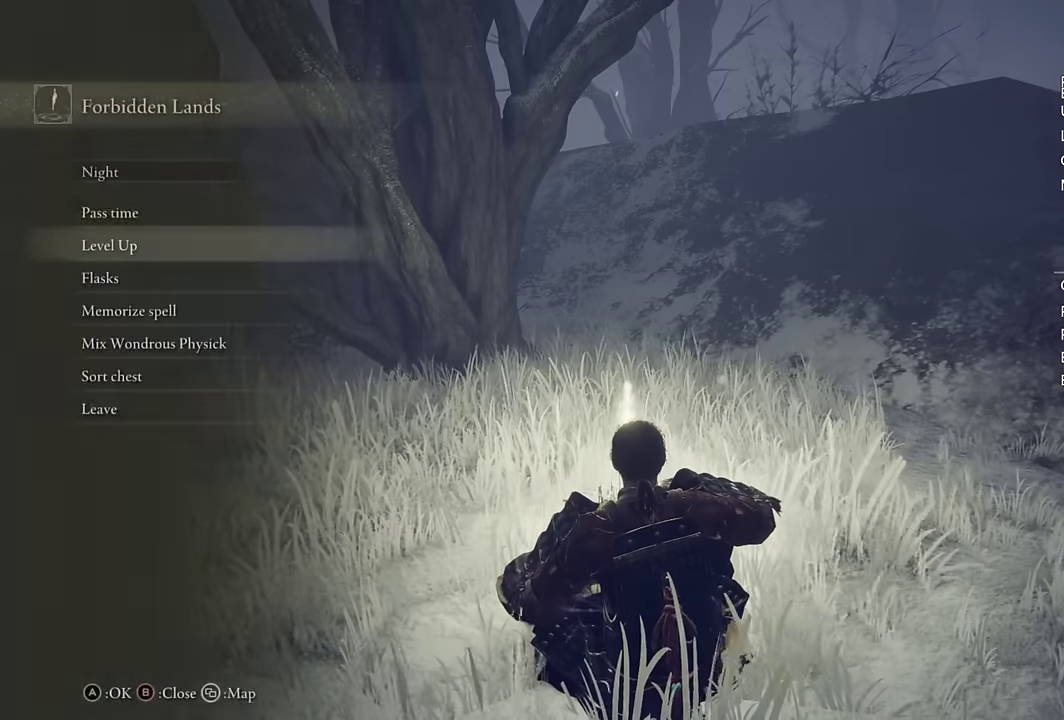
{"buttons": ["CROSS"], "left_stick": "center", "right_stick": "center", "events": [[50, "CROSS", "up"], [83, "DPAD_RIGHT", "down"], [466, "DPAD_RIGHT", "up"], [500, "CROSS", "down"]]}
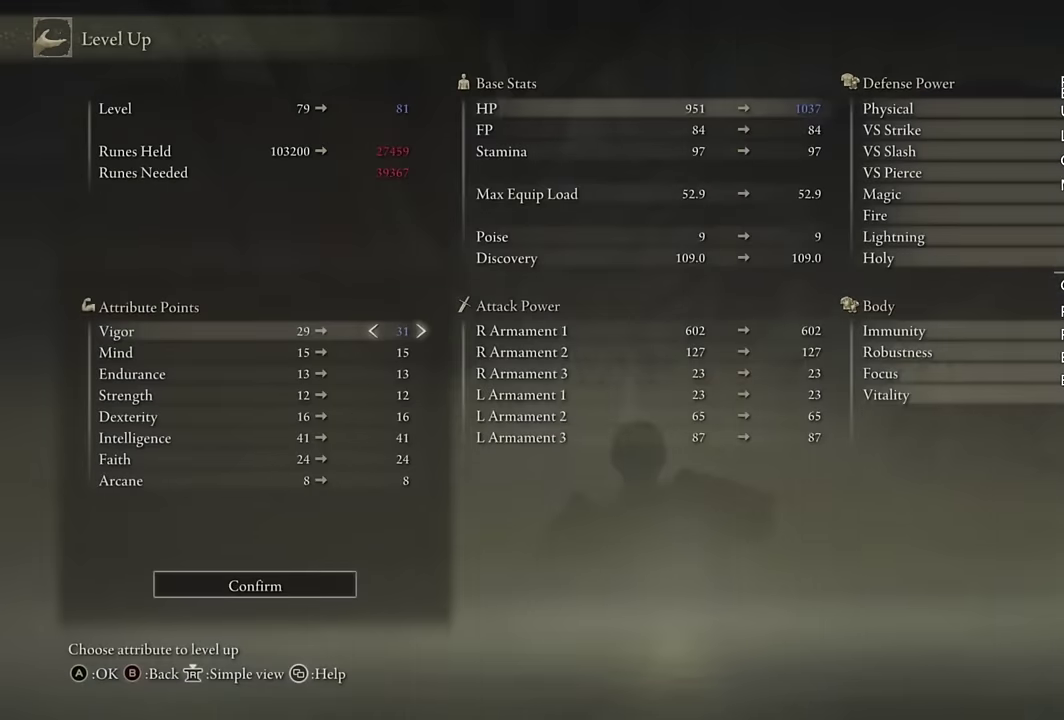
{"buttons": [], "left_stick": "center", "right_stick": "center", "events": [[100, "CROSS", "up"], [150, "DPAD_LEFT", "down"], [233, "CROSS", "down"], [233, "DPAD_LEFT", "up"], [333, "CROSS", "up"]]}
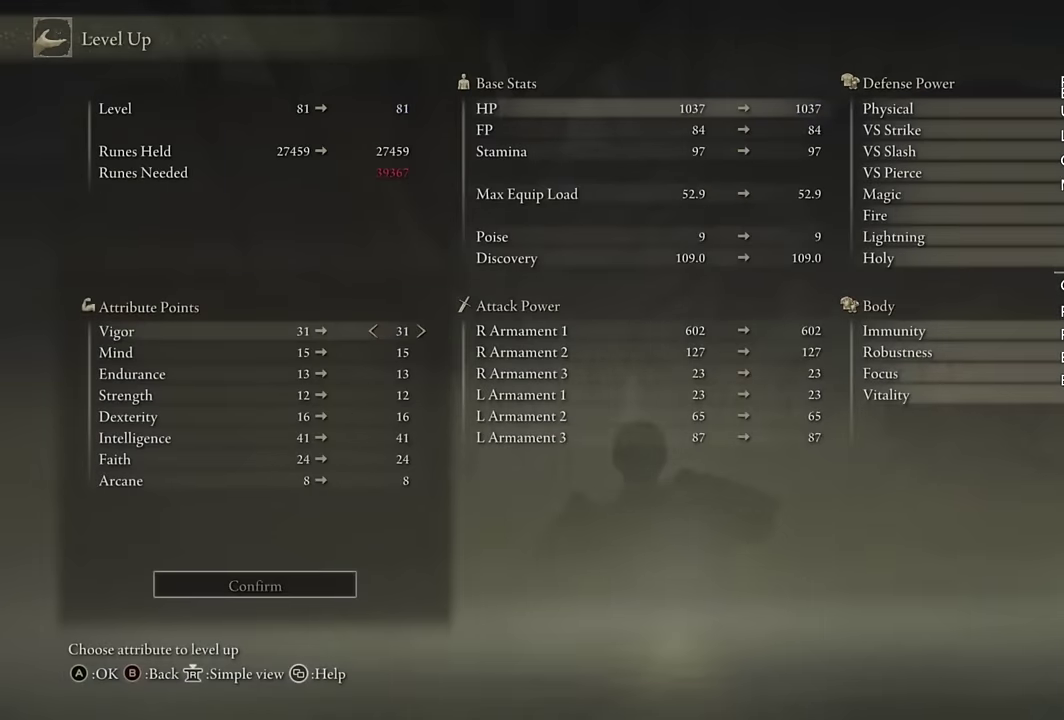
{"buttons": [], "left_stick": "center", "right_stick": "center", "events": [[66, "CIRCLE", "down"], [150, "CIRCLE", "up"], [233, "CIRCLE", "down"], [317, "CIRCLE", "up"], [383, "CIRCLE", "down"], [483, "CIRCLE", "up"]]}
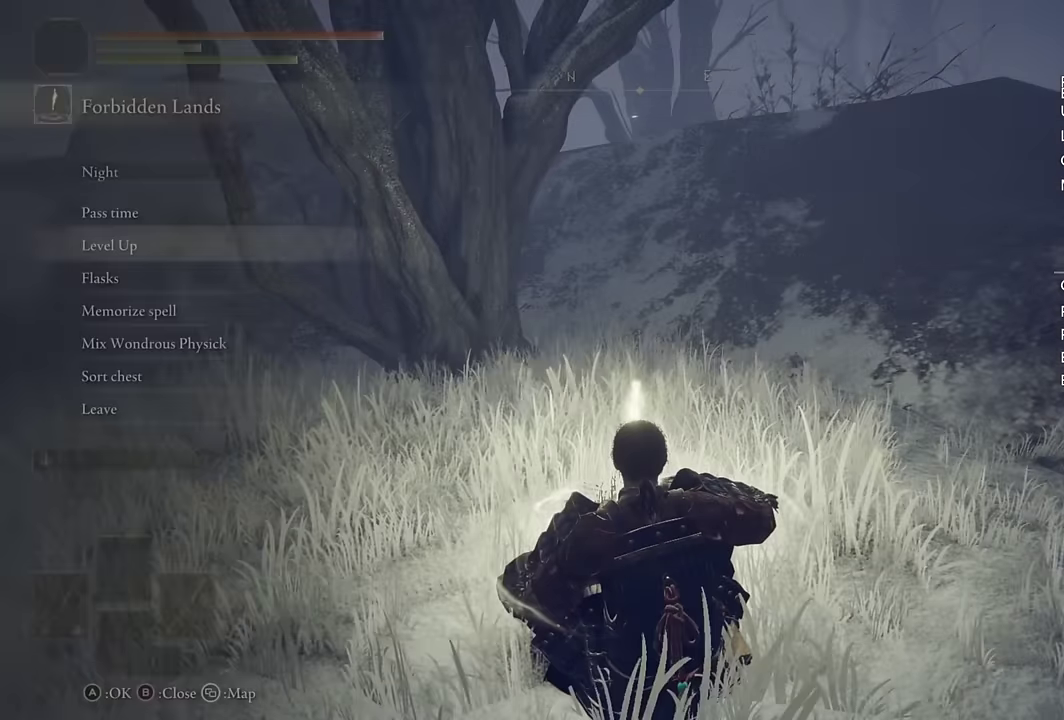
{"buttons": [], "left_stick": "up-right", "right_stick": "down-right", "events": [[33, "CIRCLE", "down"], [133, "CIRCLE", "up"], [267, "right_stick", "down-right"], [283, "left_stick", "right"], [450, "left_stick", "up-right"]]}